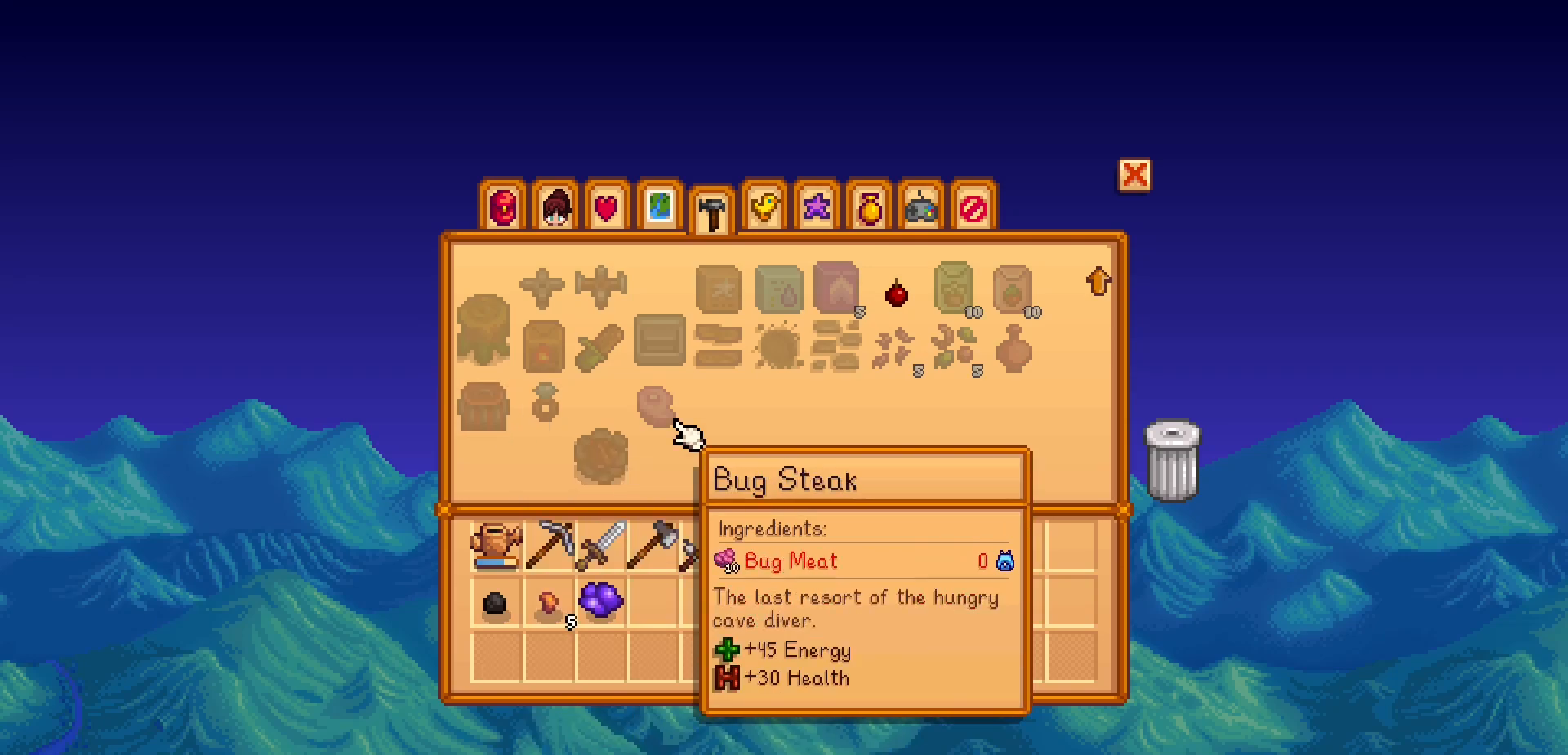
Gameplay with a controller (Xbox layout); each line is a JSON object with the inputs held at the frame after it (dt_ms = milliseconds from this image to that frame). "events" lists button and stick changes between this image and that frame as [ms after this image, input, new state], when the widget could be followed in between. Not read: L3 R3 right_stick.
{"dt_ms": 500, "buttons": [], "left_stick": "center", "events": []}
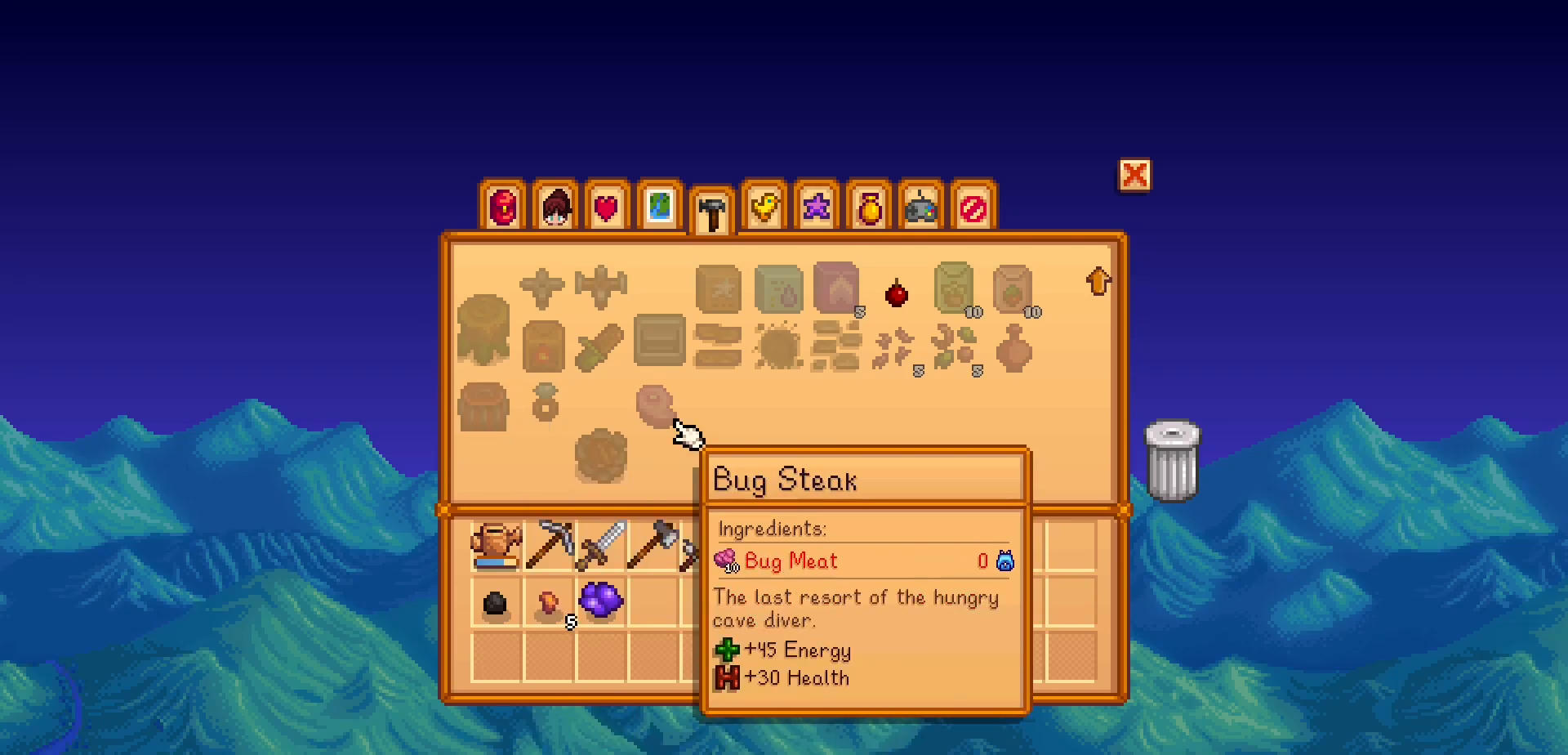
{"dt_ms": 500, "buttons": ["B"], "left_stick": "center", "events": [[433, "B", "down"]]}
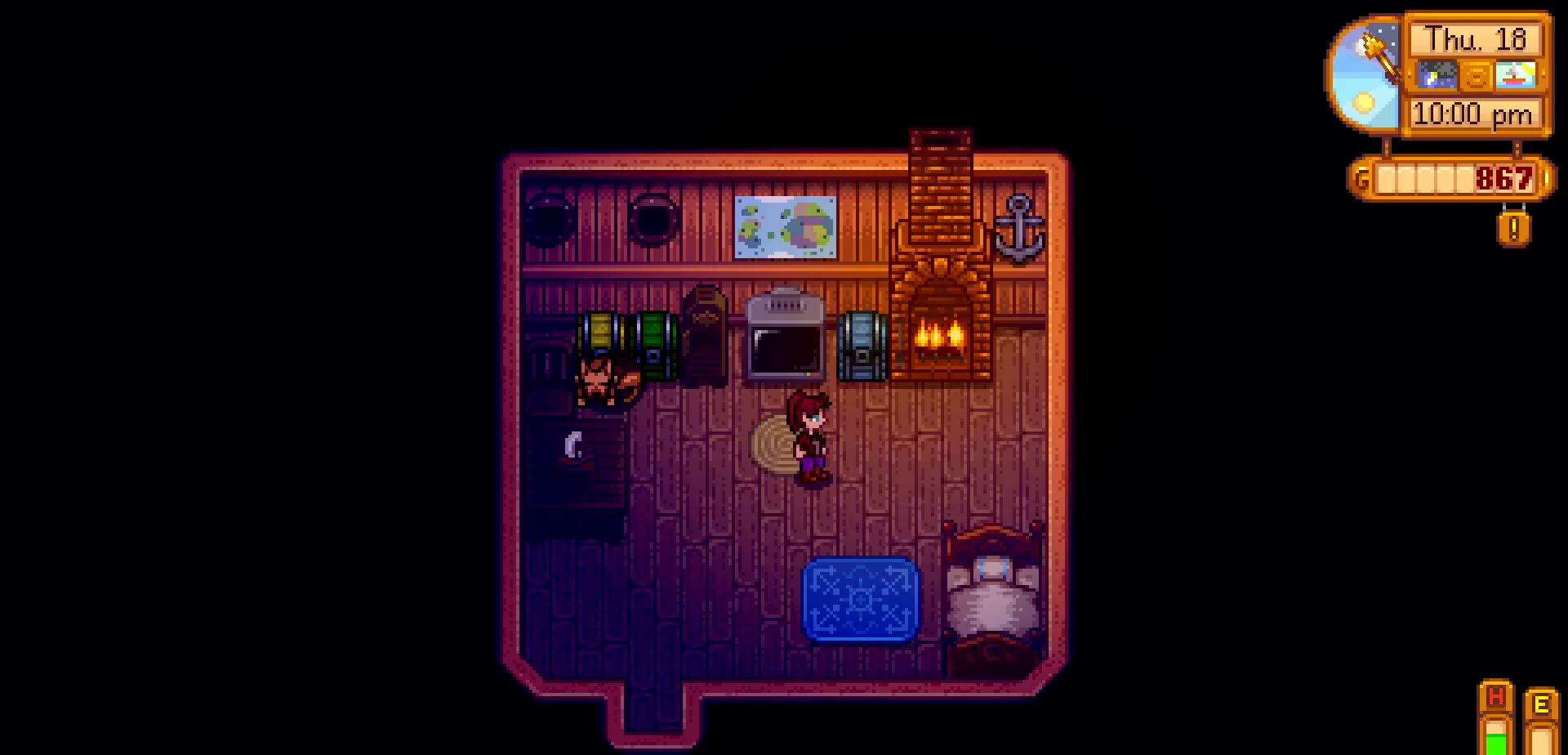
{"dt_ms": 500, "buttons": [], "left_stick": "down-right", "events": [[67, "B", "up"], [183, "left_stick", "down"], [417, "left_stick", "down-right"]]}
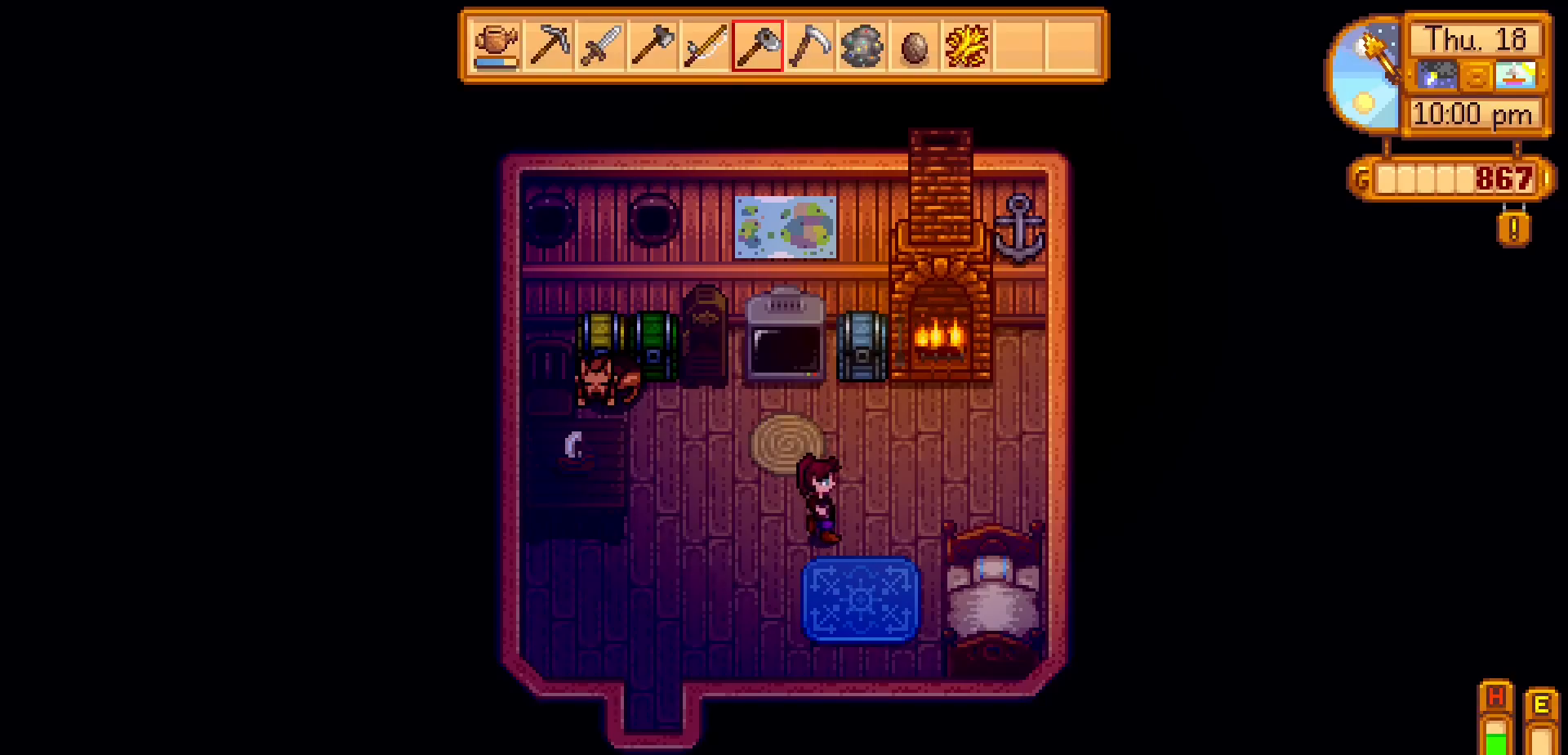
{"dt_ms": 500, "buttons": [], "left_stick": "right", "events": [[400, "left_stick", "right"]]}
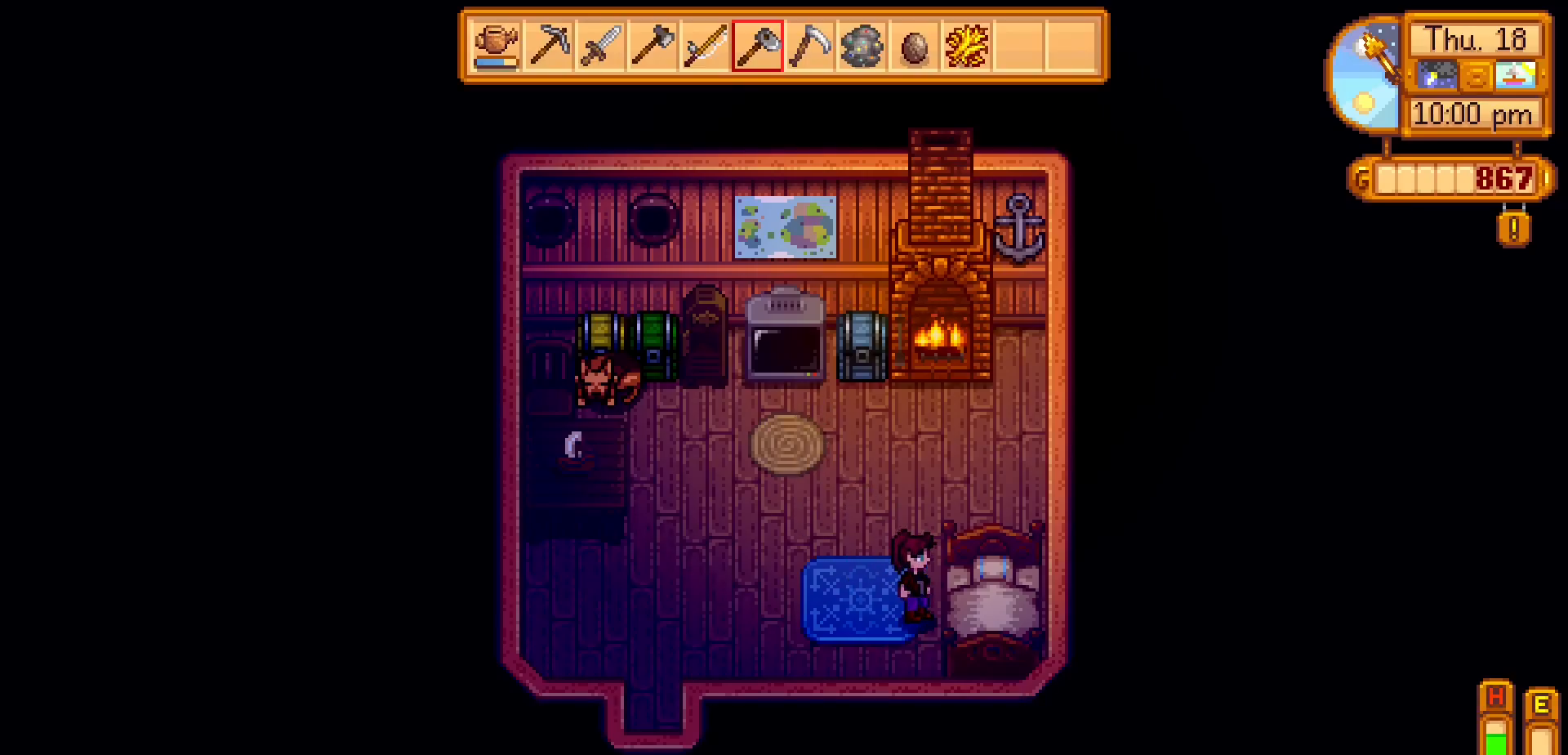
{"dt_ms": 500, "buttons": [], "left_stick": "center", "events": [[450, "left_stick", "center"]]}
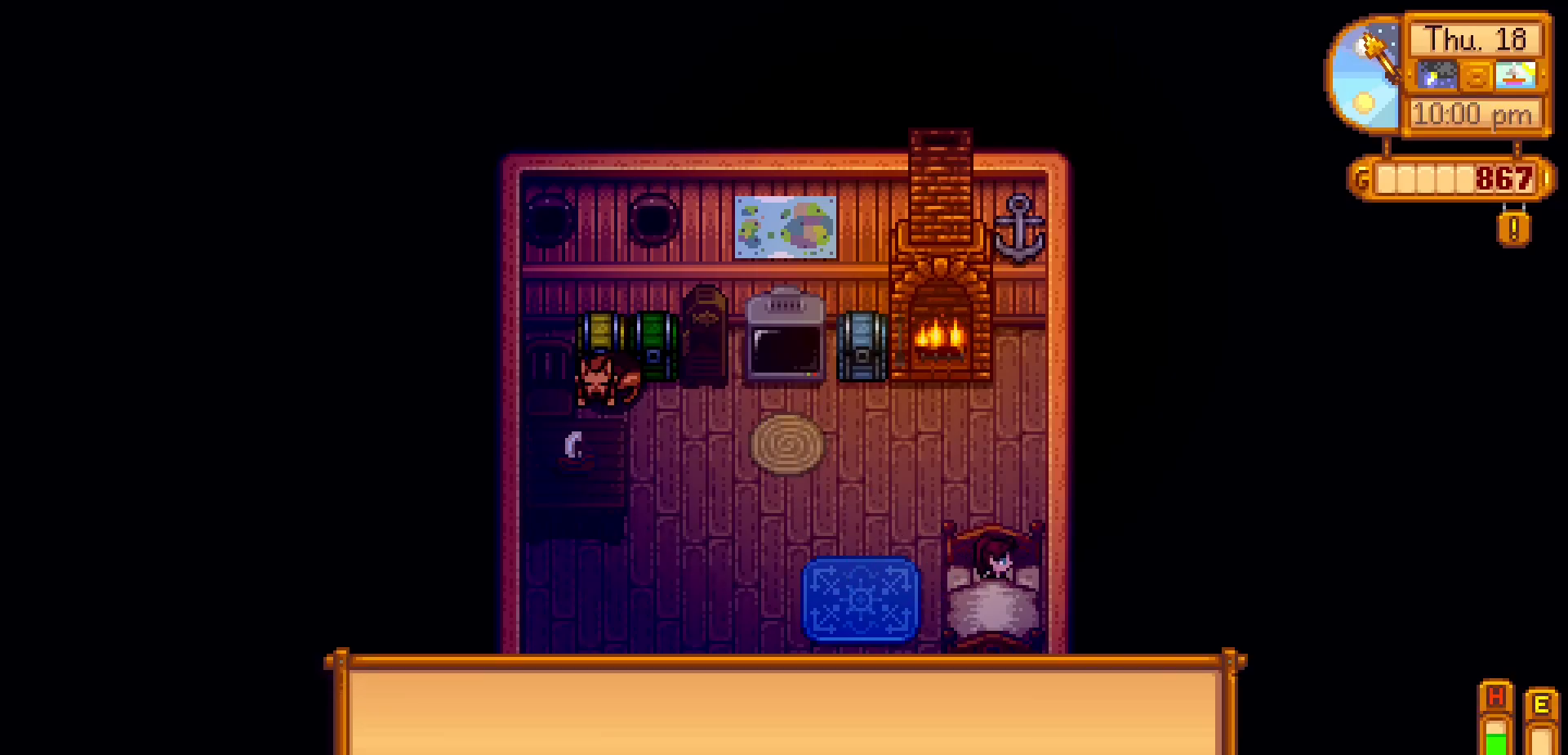
{"dt_ms": 1000, "buttons": ["A"], "left_stick": "center"}
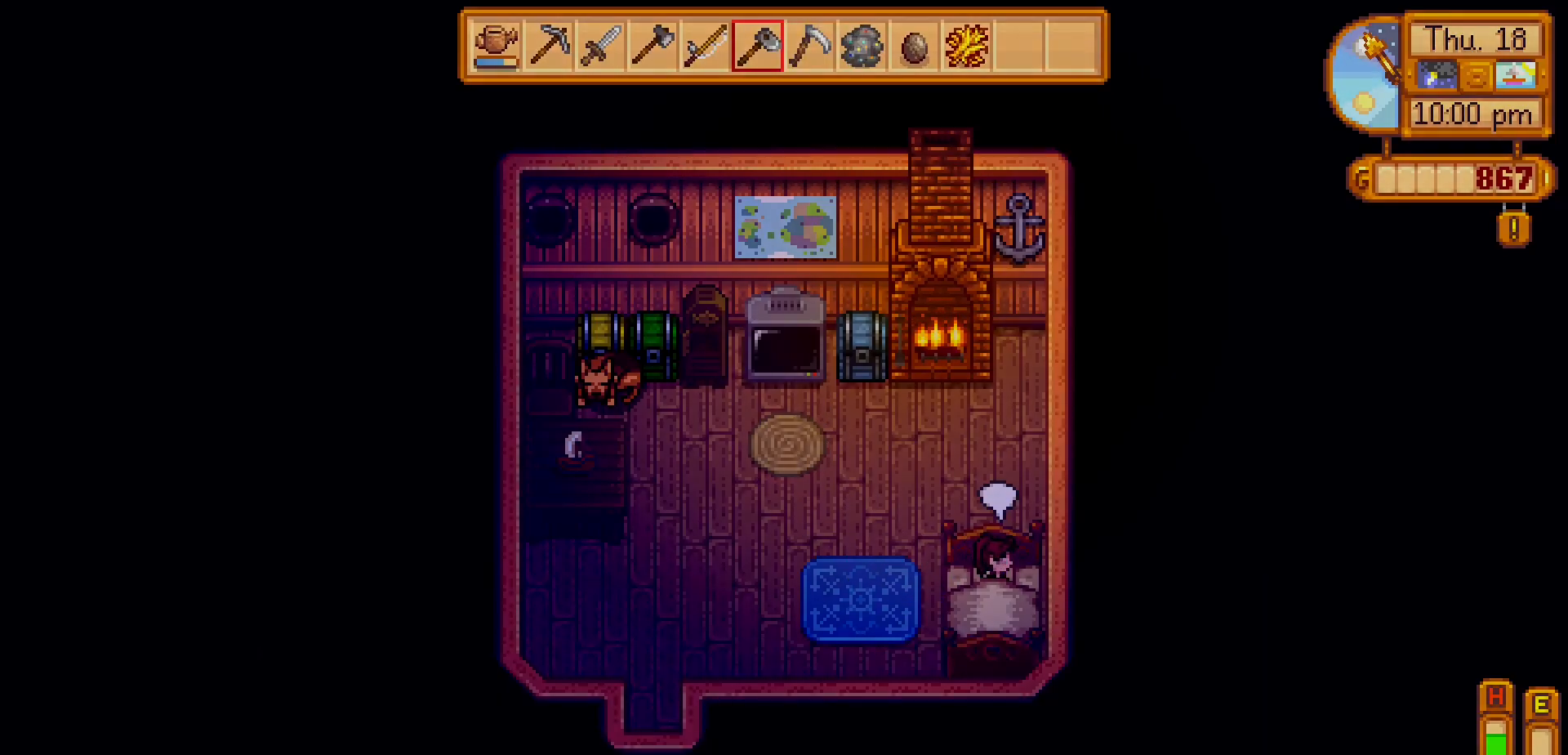
{"dt_ms": 500, "buttons": [], "left_stick": "center", "events": [[50, "A", "up"]]}
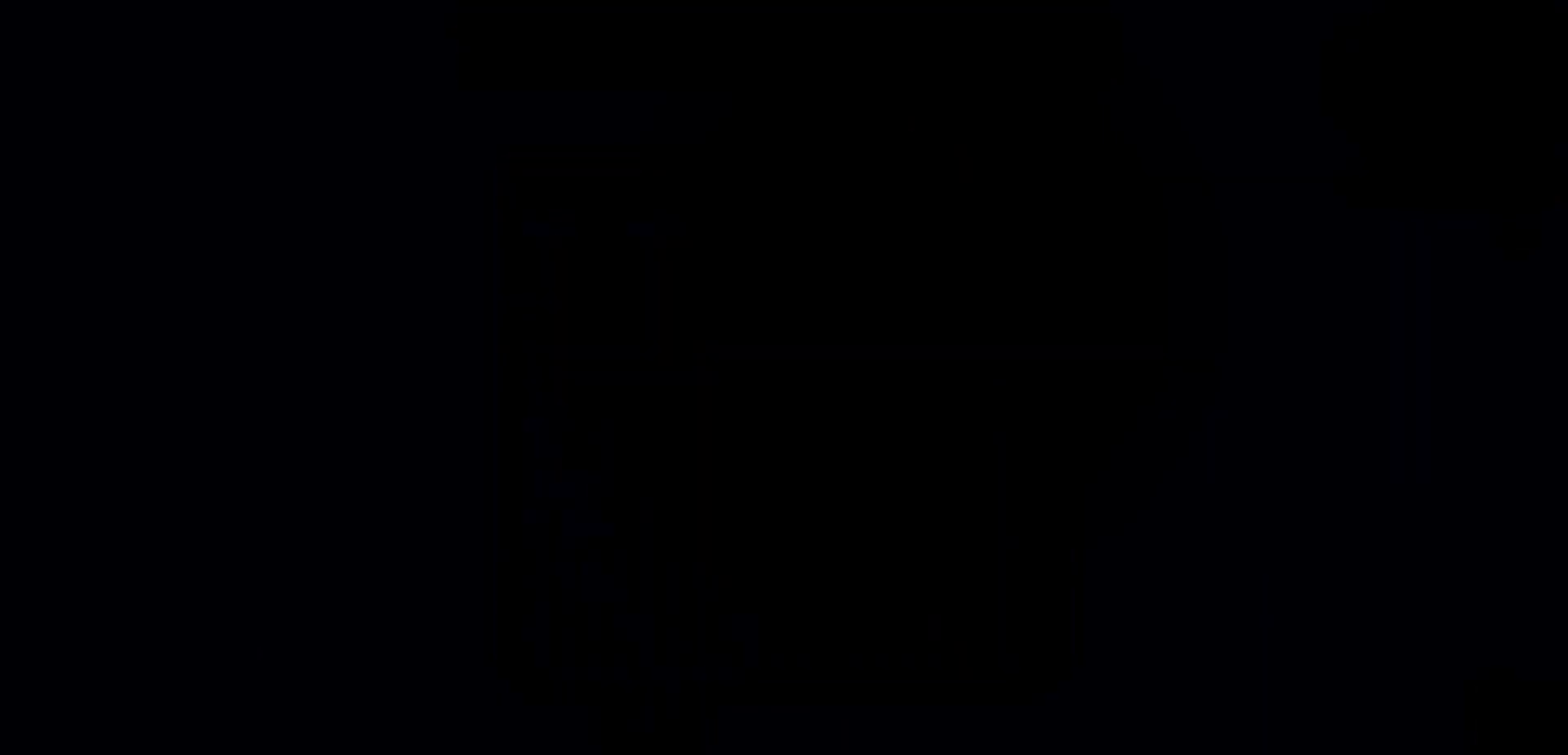
{"dt_ms": 500, "buttons": [], "left_stick": "center", "events": []}
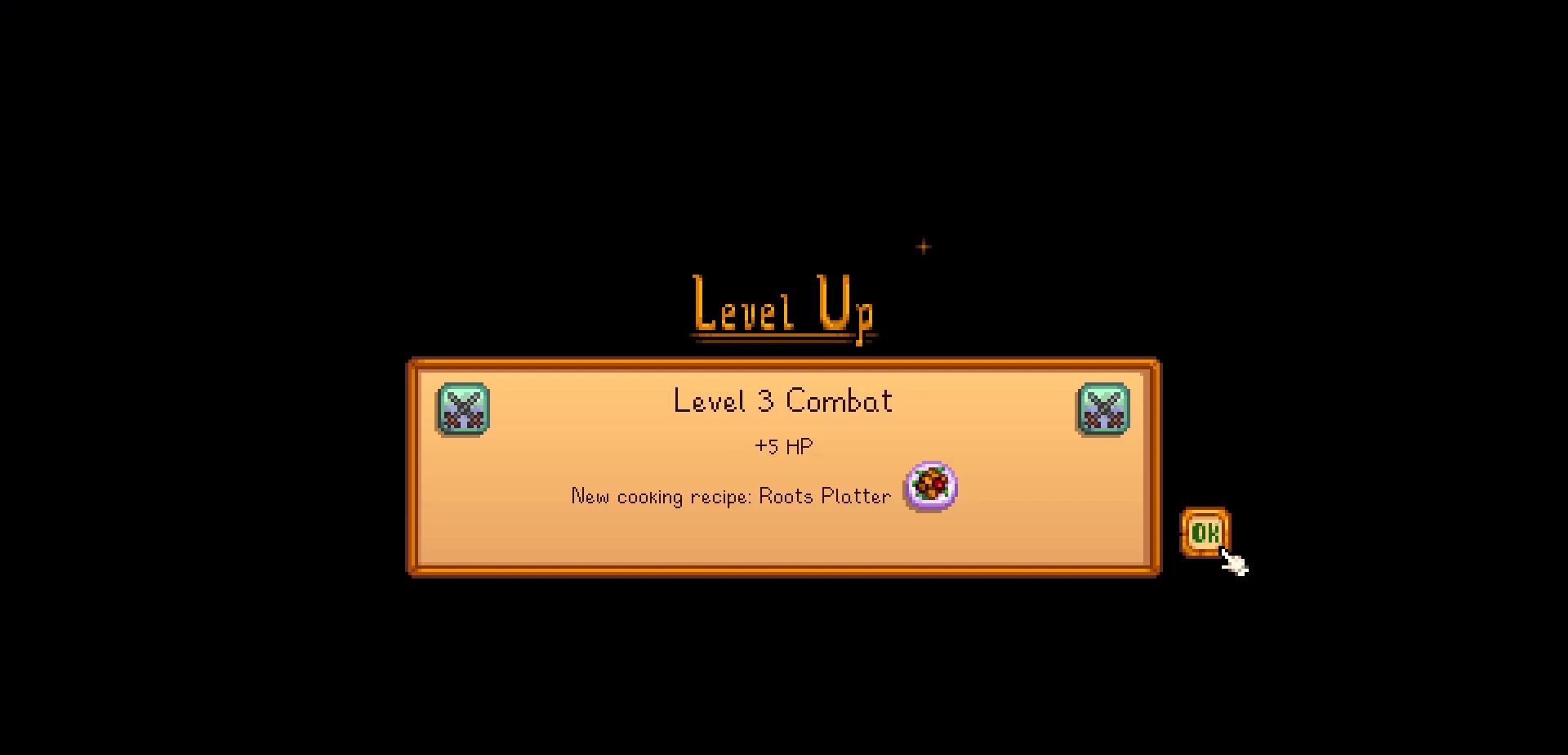
{"dt_ms": 500, "buttons": [], "left_stick": "center", "events": []}
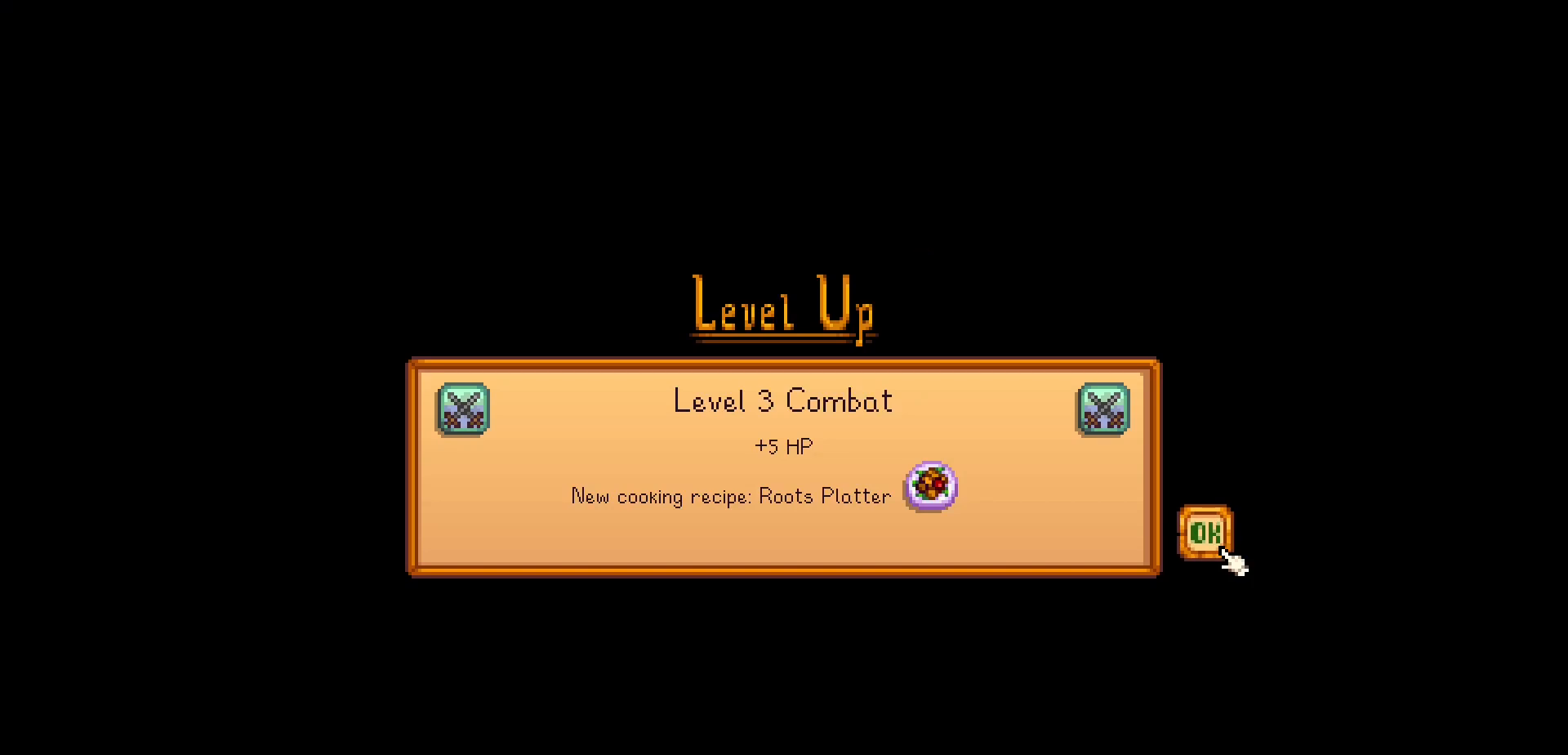
{"dt_ms": 500, "buttons": [], "left_stick": "center", "events": []}
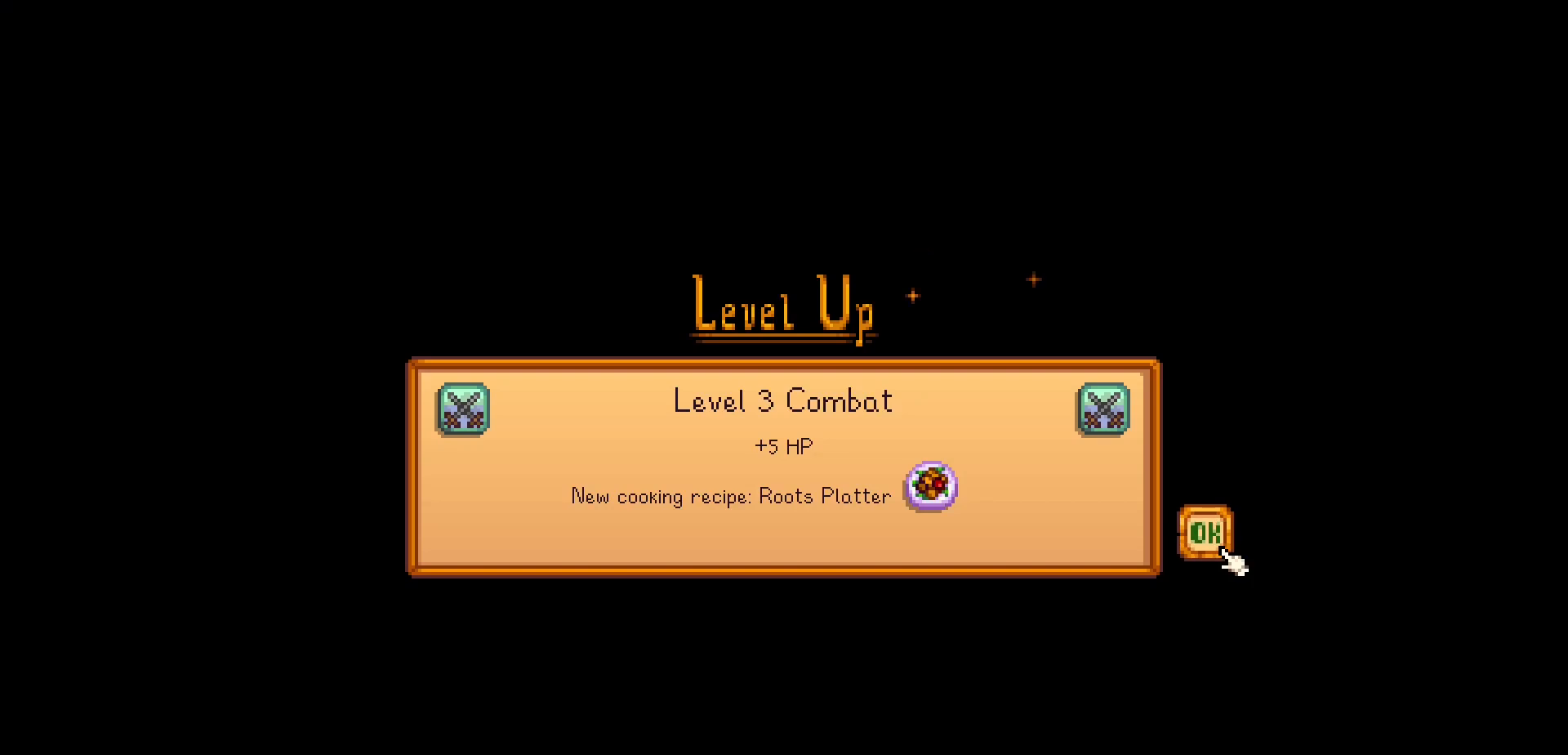
{"dt_ms": 500, "buttons": [], "left_stick": "center", "events": []}
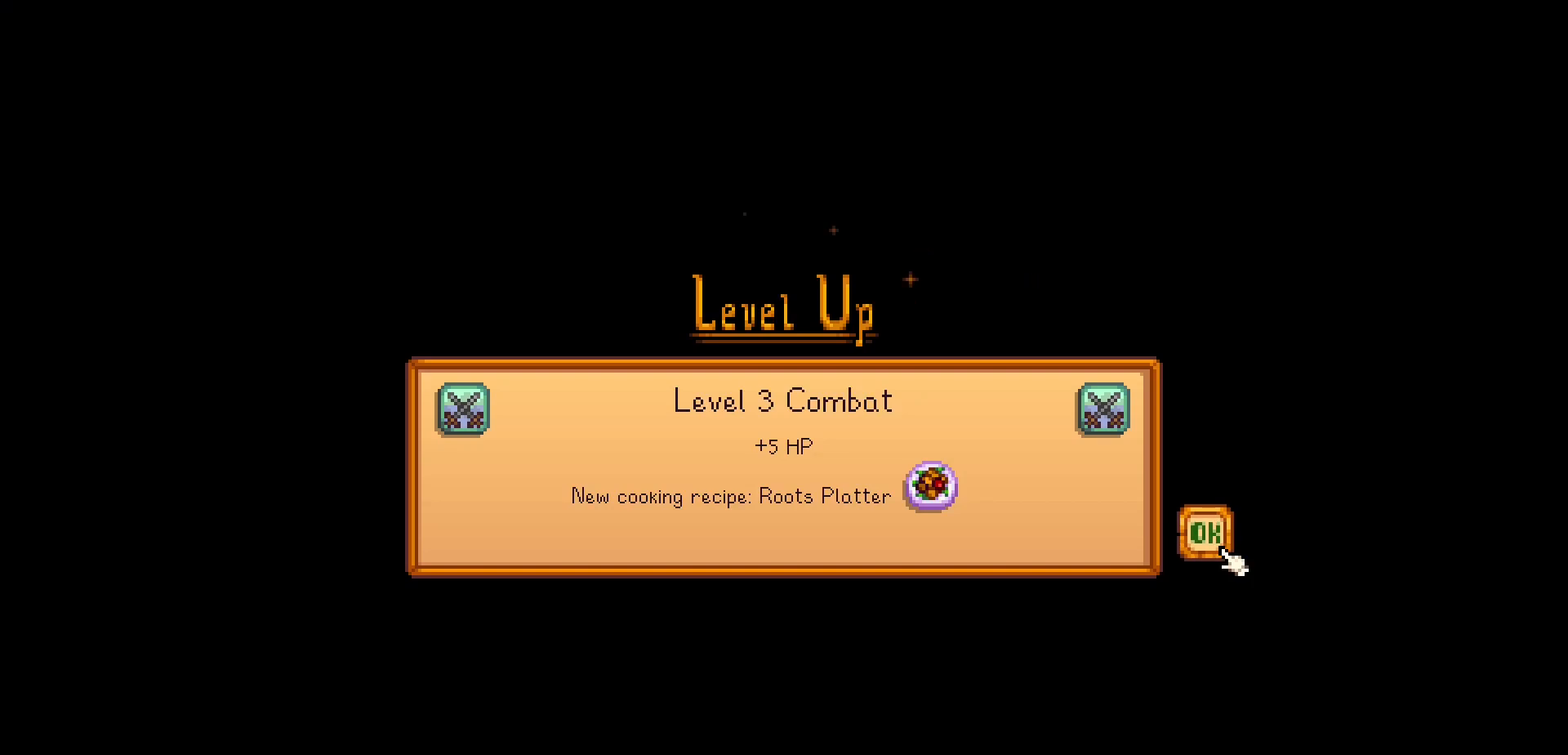
{"dt_ms": 500, "buttons": [], "left_stick": "center", "events": []}
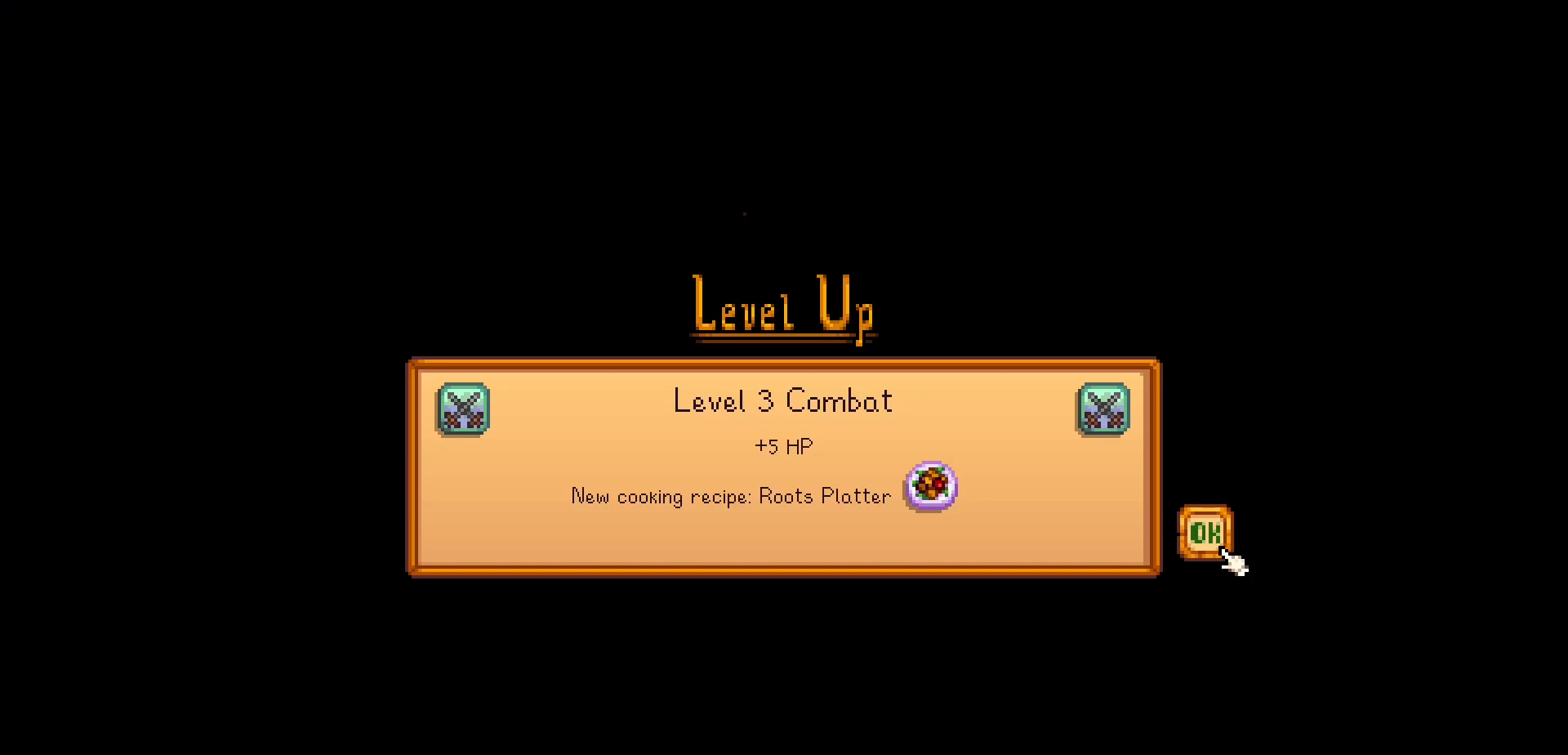
{"dt_ms": 500, "buttons": [], "left_stick": "center", "events": []}
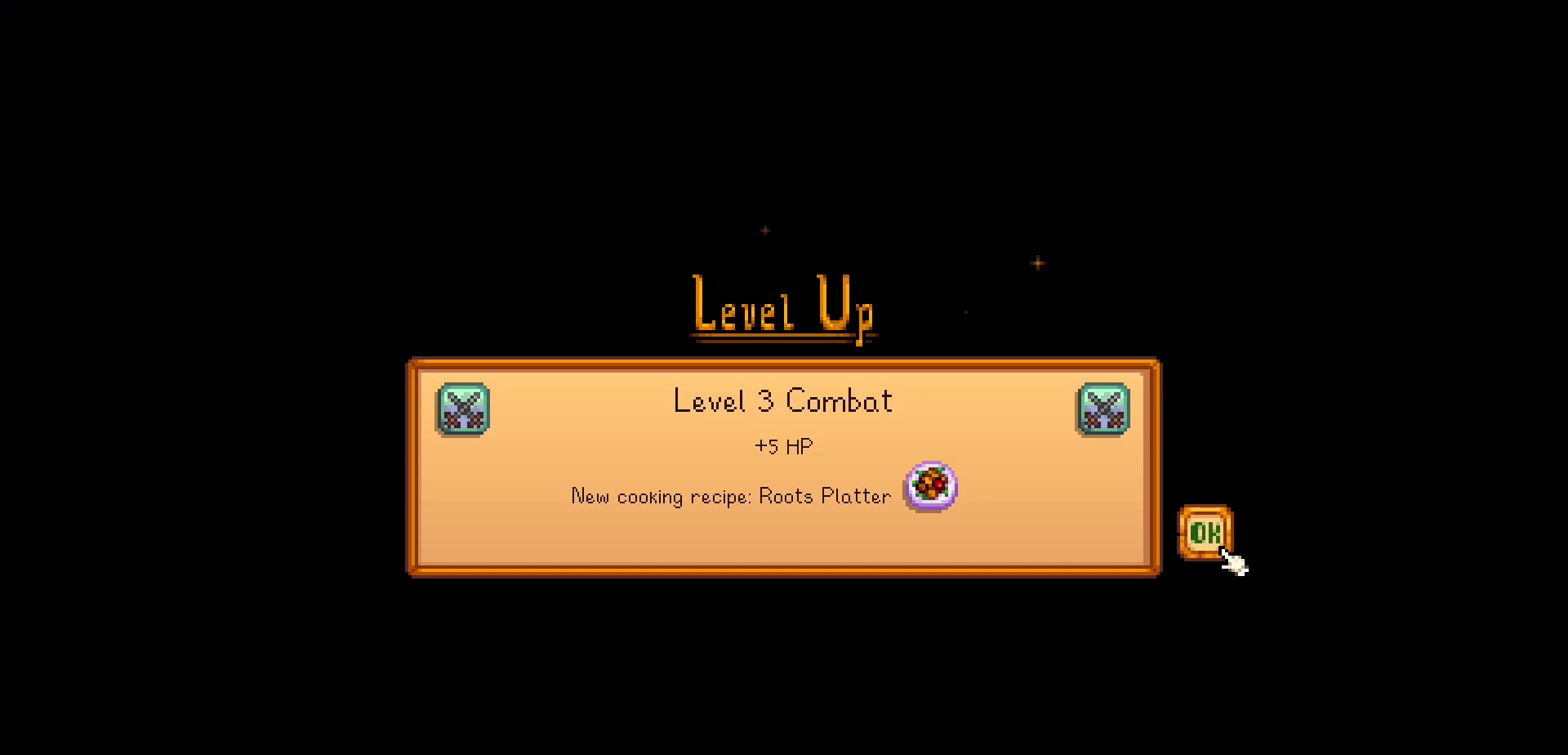
{"dt_ms": 500, "buttons": [], "left_stick": "center", "events": []}
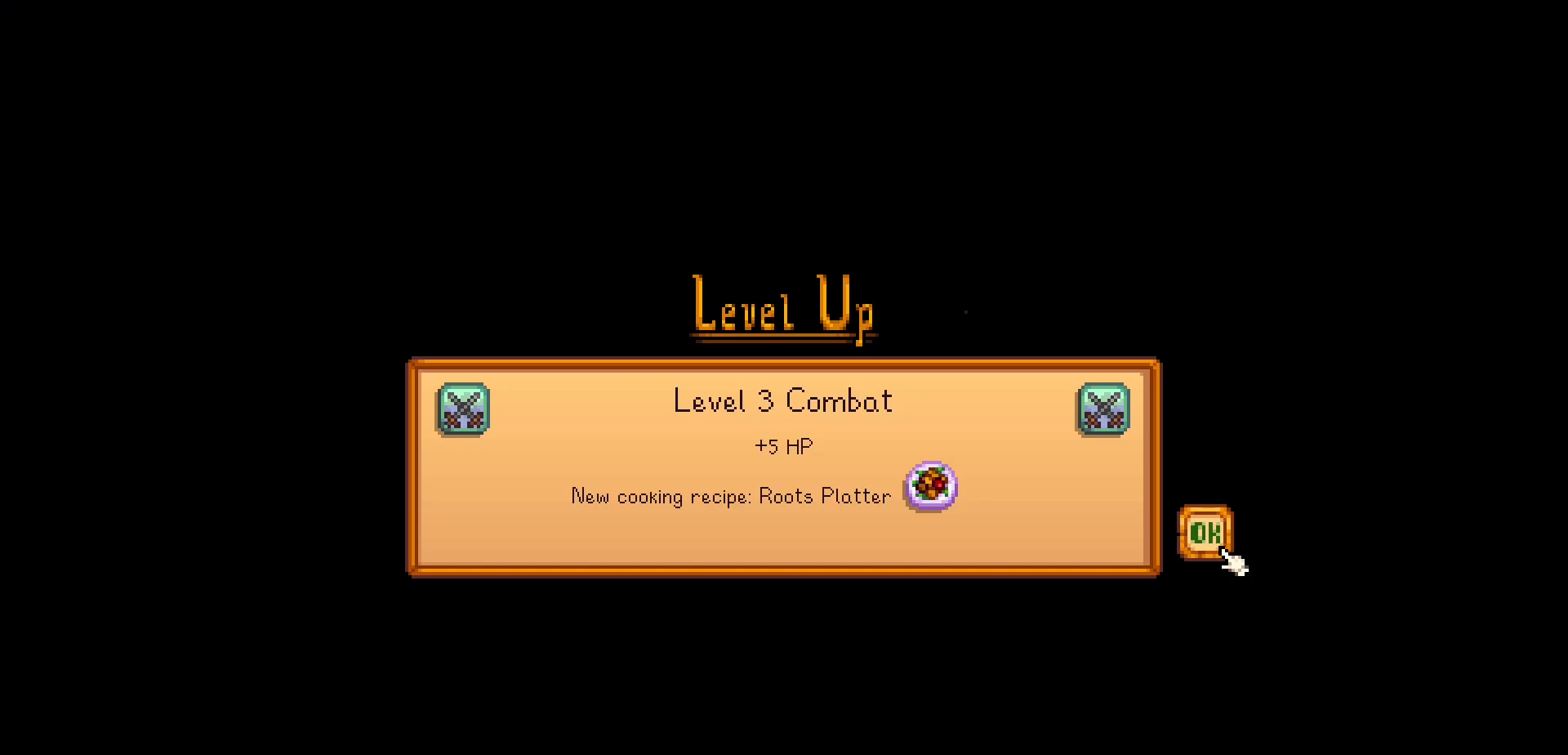
{"dt_ms": 500, "buttons": [], "left_stick": "center", "events": [[50, "A", "down"], [200, "A", "up"]]}
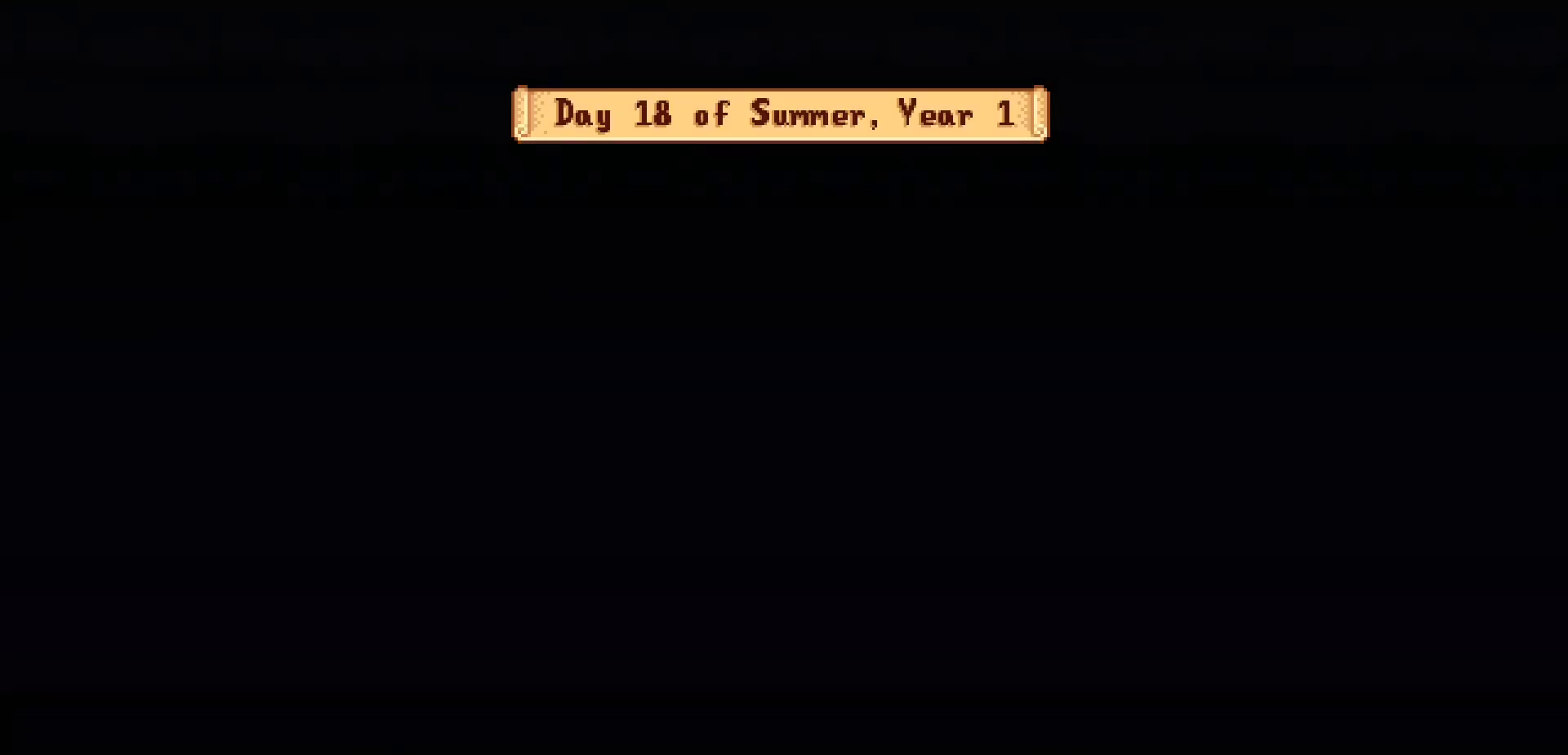
{"dt_ms": 500, "buttons": [], "left_stick": "center", "events": []}
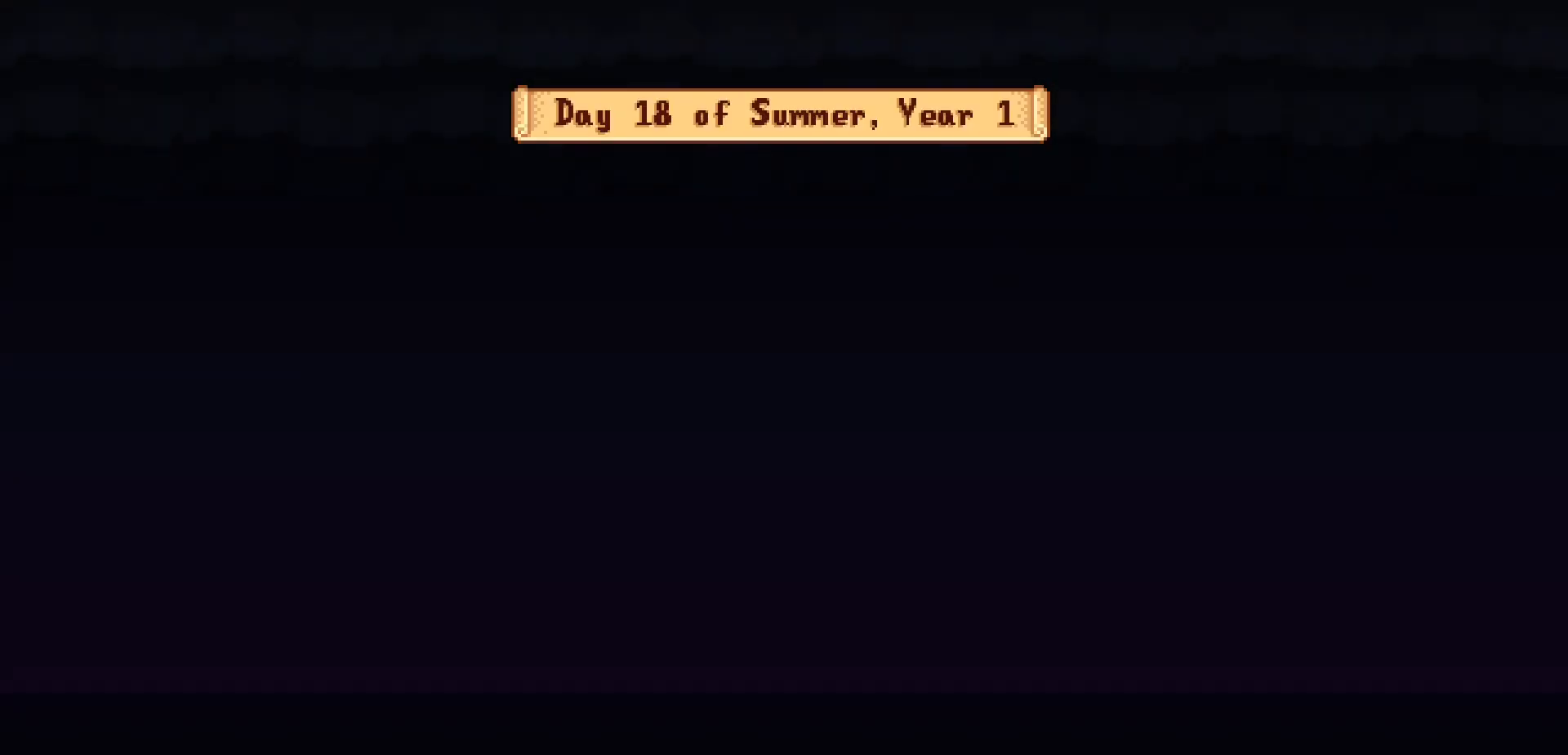
{"dt_ms": 500, "buttons": [], "left_stick": "center", "events": []}
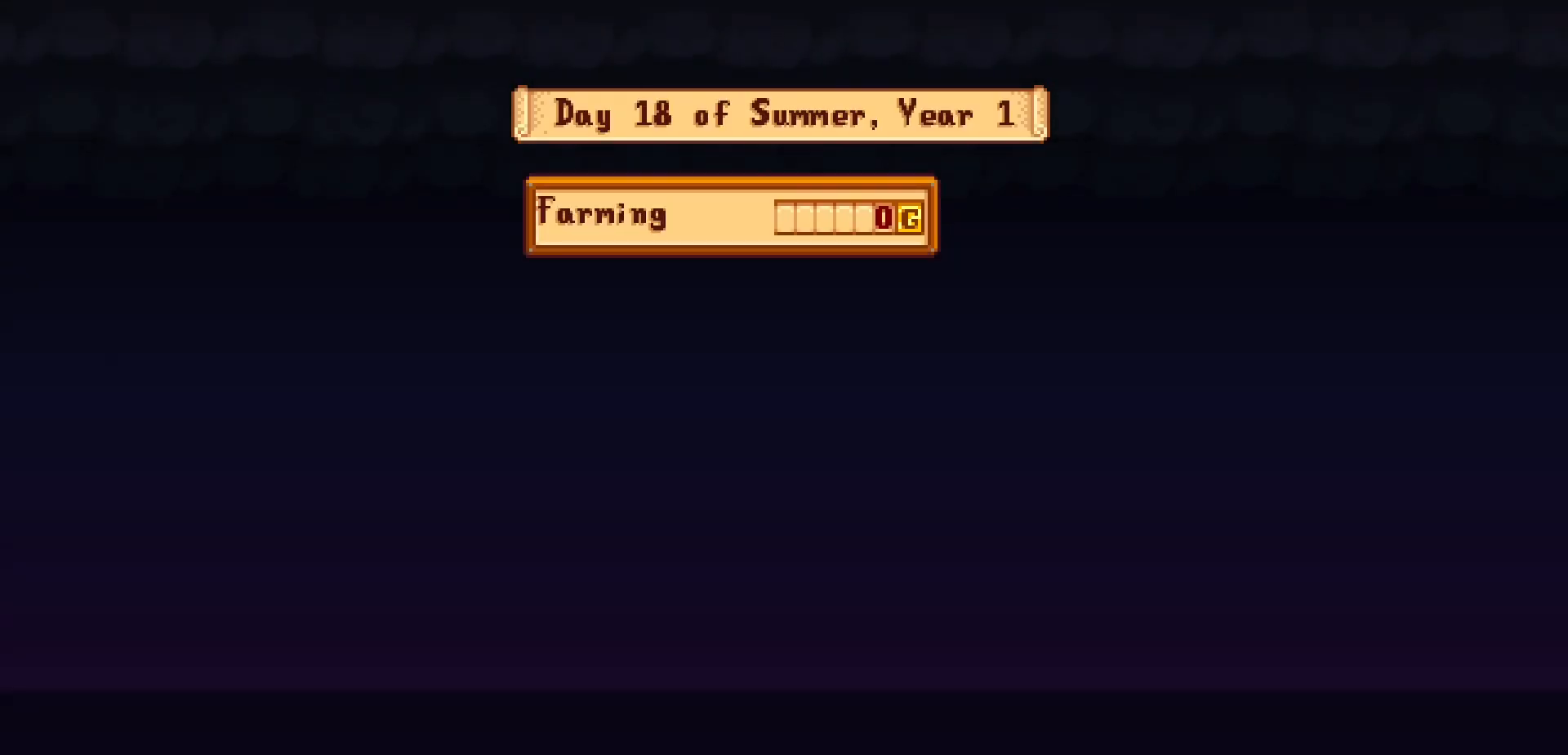
{"dt_ms": 500, "buttons": [], "left_stick": "center", "events": []}
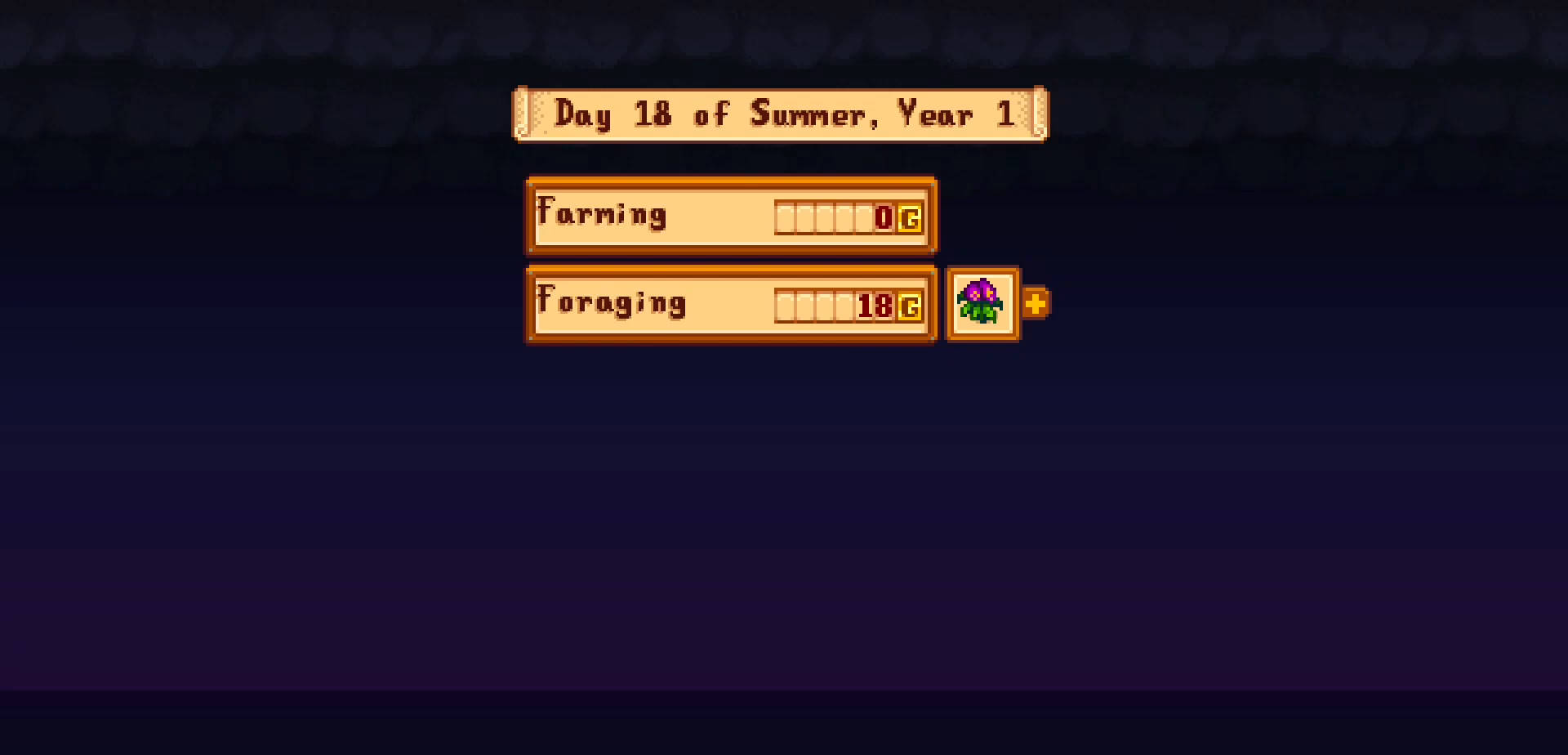
{"dt_ms": 500, "buttons": [], "left_stick": "center", "events": []}
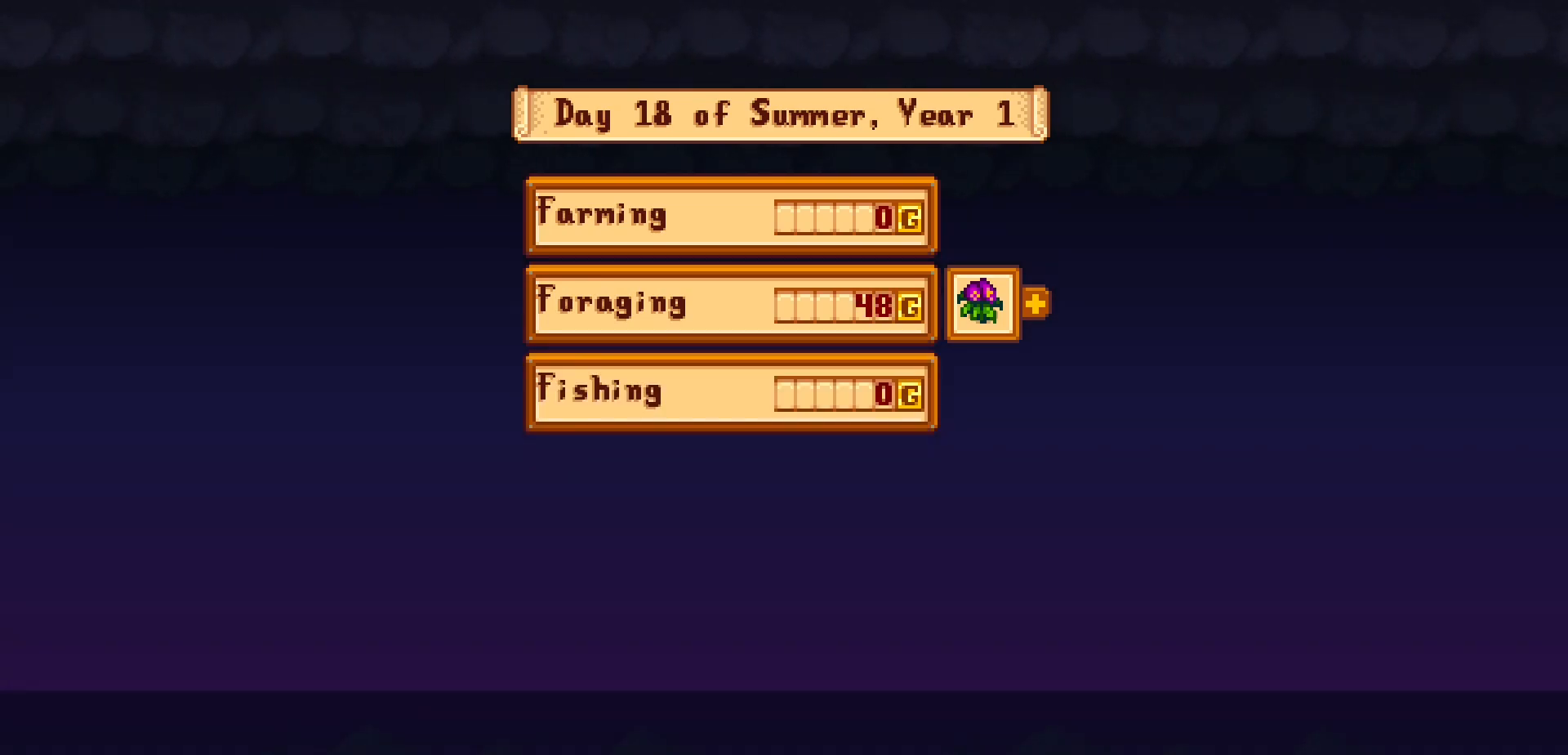
{"dt_ms": 500, "buttons": [], "left_stick": "center", "events": []}
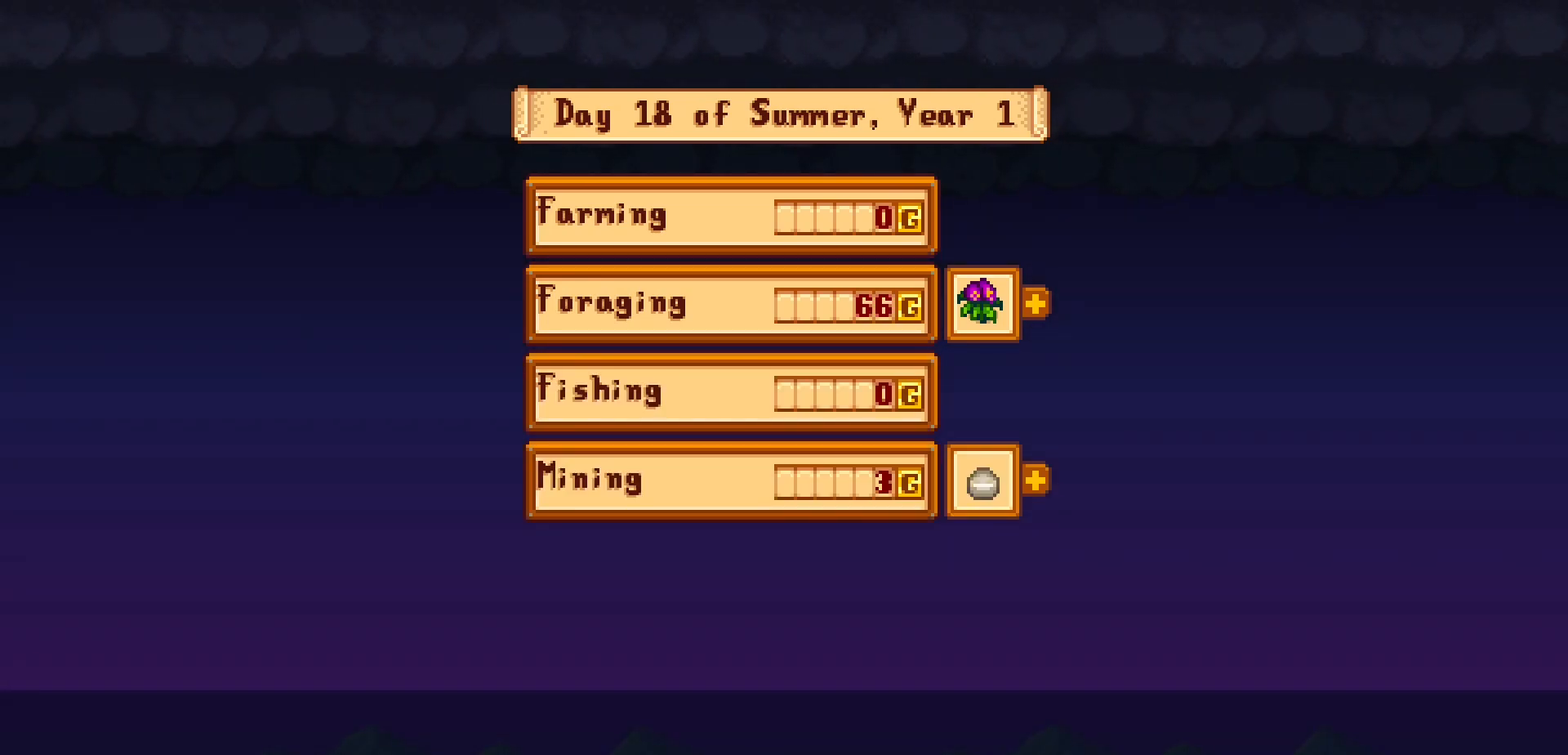
{"dt_ms": 500, "buttons": [], "left_stick": "center", "events": []}
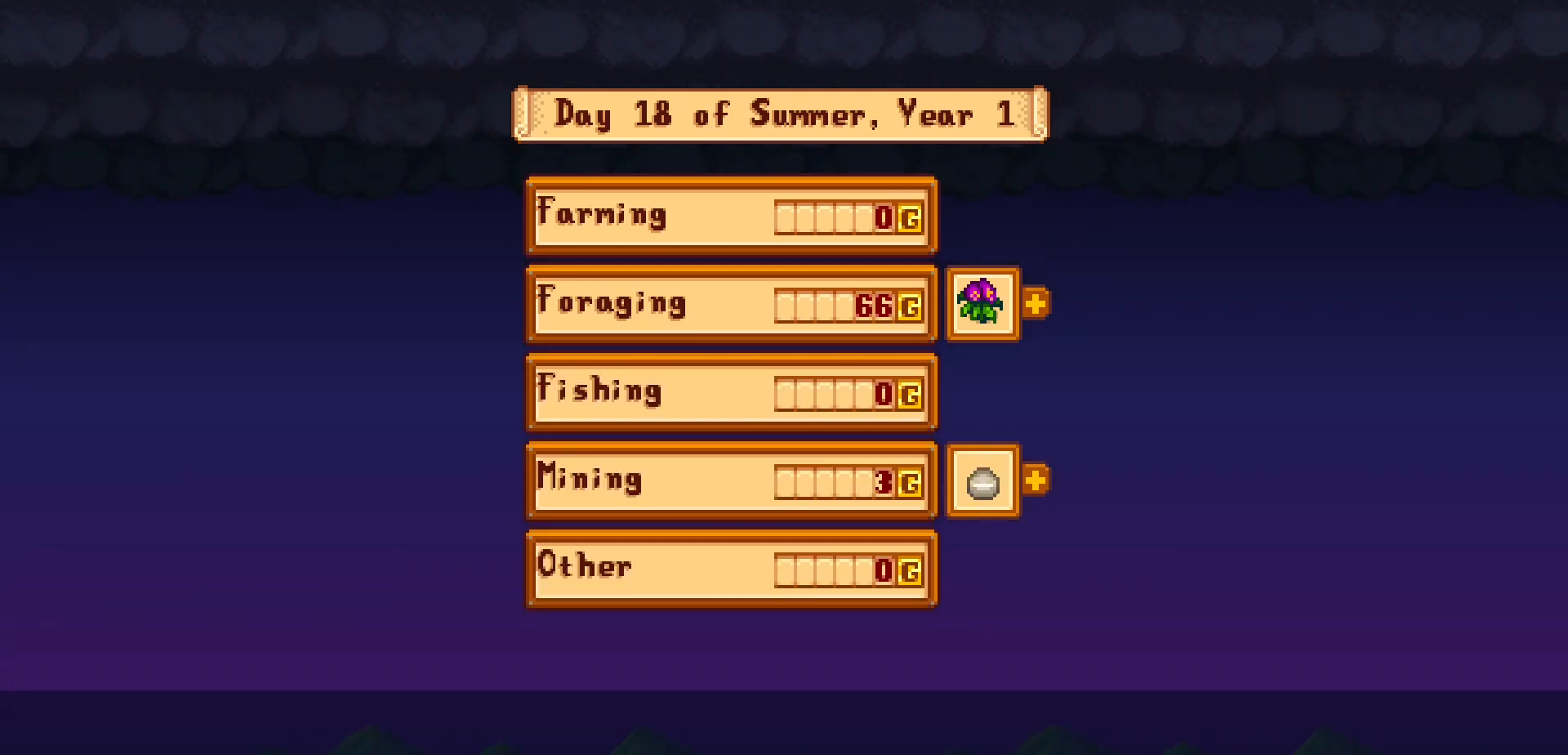
{"dt_ms": 500, "buttons": [], "left_stick": "center", "events": []}
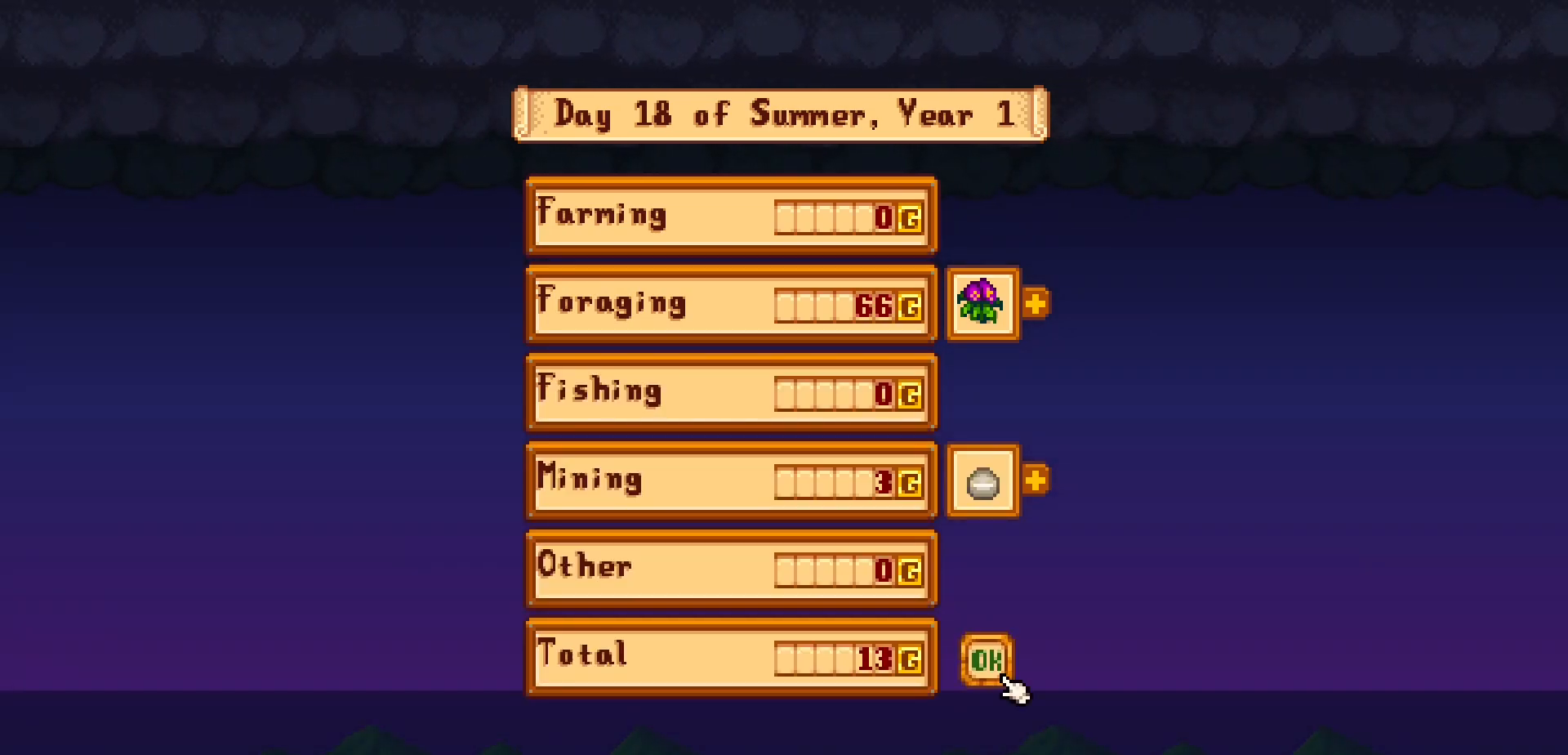
{"dt_ms": 500, "buttons": [], "left_stick": "center", "events": []}
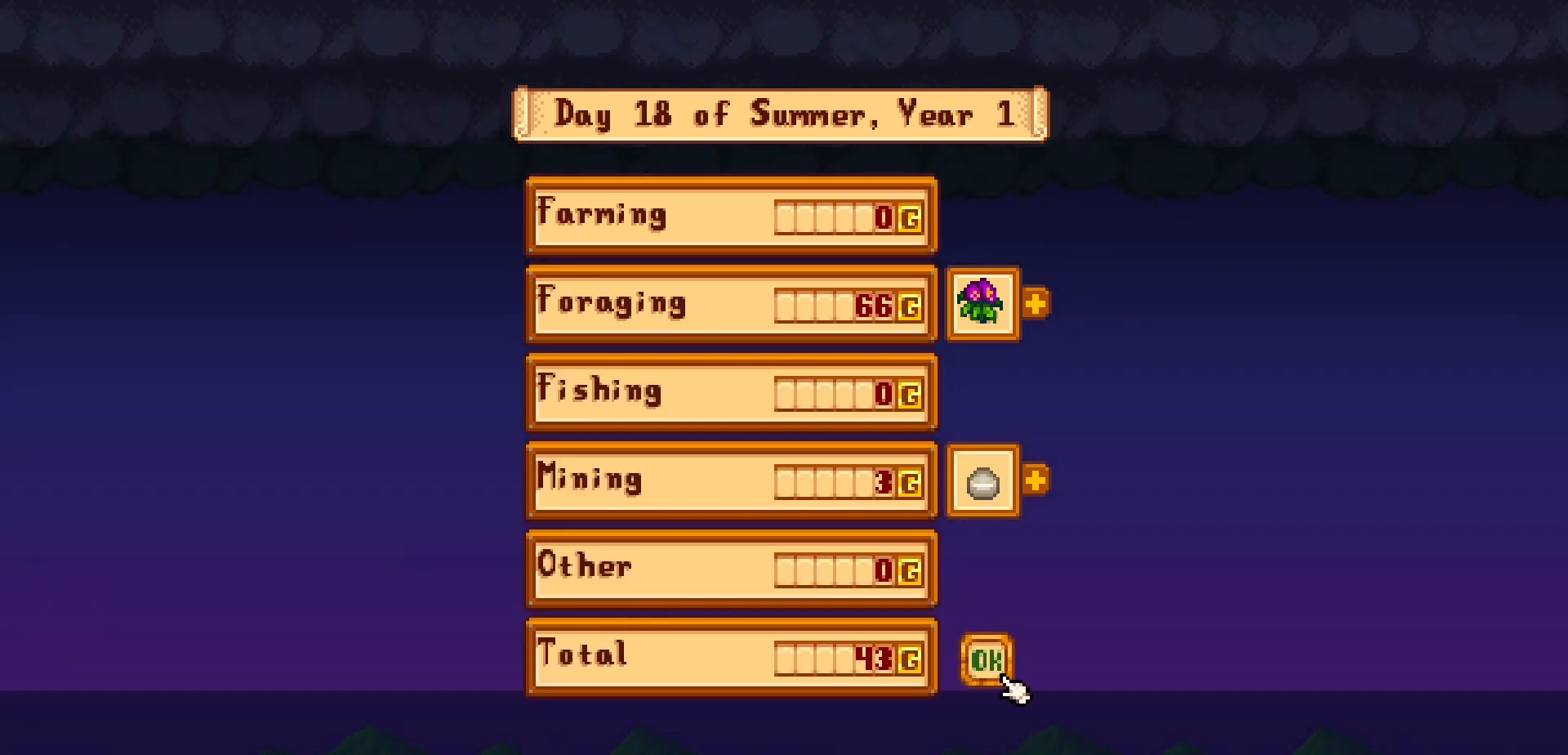
{"dt_ms": 500, "buttons": ["DPAD_UP"], "left_stick": "center", "events": [[417, "DPAD_UP", "down"]]}